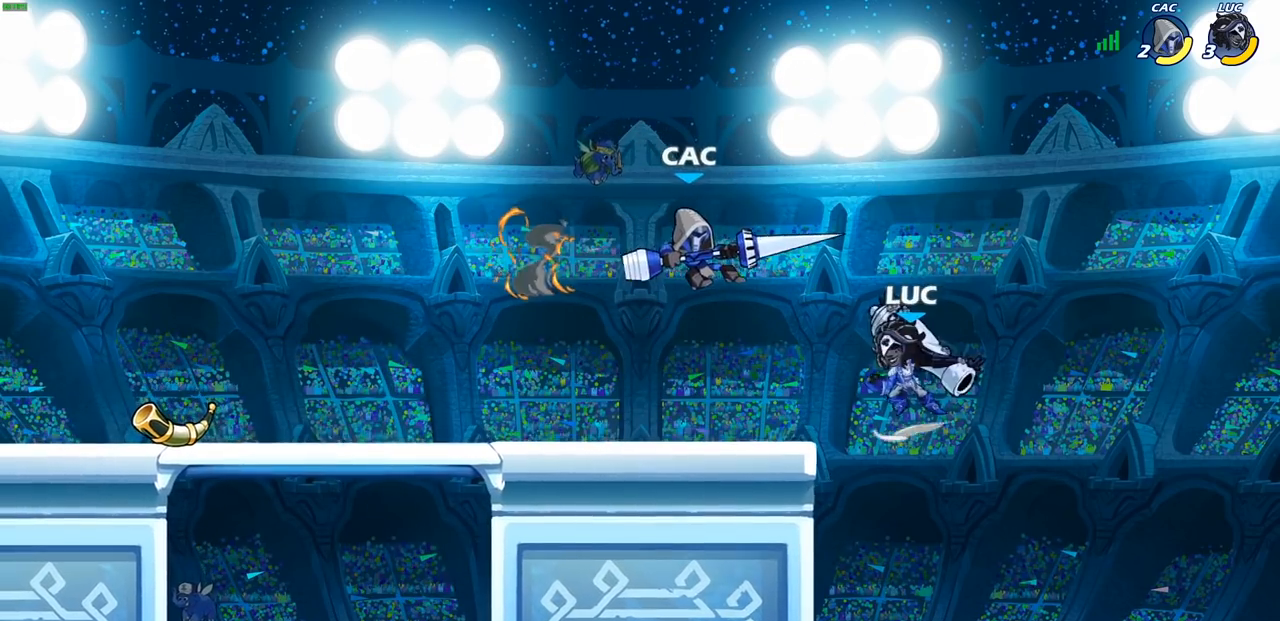
Gameplay with a controller (PlayStation layout); each line is a JSON object with the inputs held at the frame after it. "events" lists button and stick changes between this image and that frame as [ms after this image, input, new state], when the widget could be followed in between.
{"buttons": [], "left_stick": "center", "right_stick": "center", "events": [[33, "R2", "up"], [50, "CIRCLE", "up"], [150, "left_stick", "center"]]}
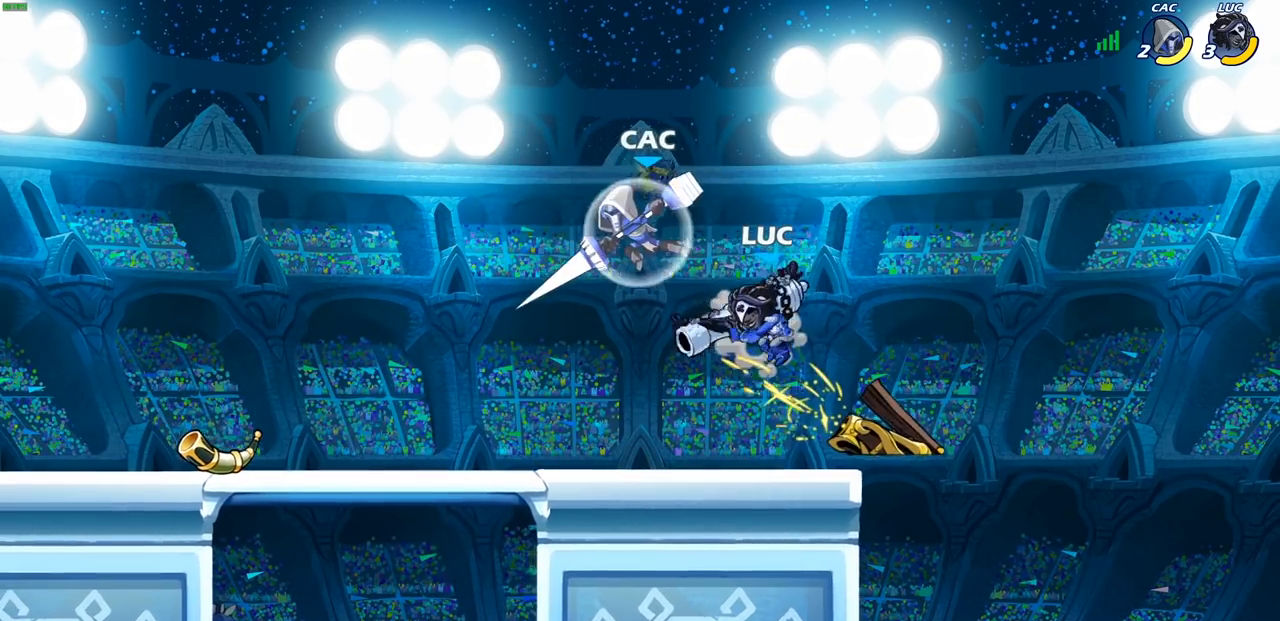
{"buttons": ["CROSS"], "left_stick": "up-right", "right_stick": "center", "events": [[250, "left_stick", "right"], [433, "CROSS", "down"], [483, "left_stick", "up-right"]]}
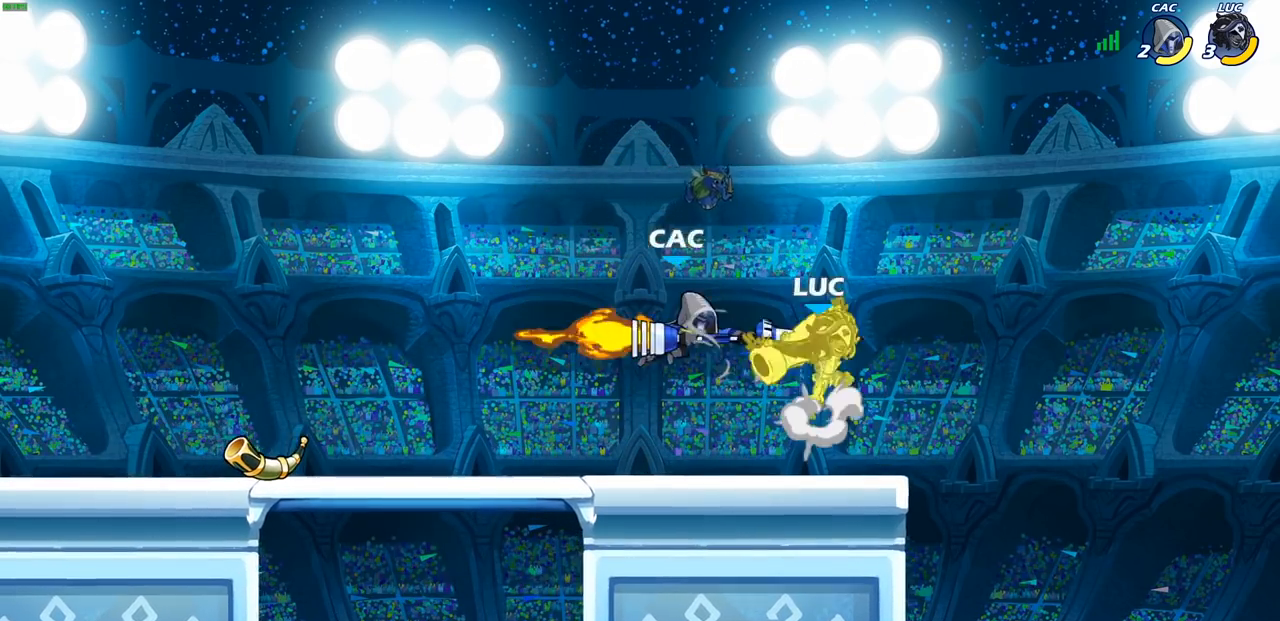
{"buttons": ["CIRCLE"], "left_stick": "up-left", "right_stick": "center", "events": [[117, "CROSS", "up"], [150, "left_stick", "up-left"], [200, "left_stick", "left"], [383, "left_stick", "up-left"], [417, "CIRCLE", "down"]]}
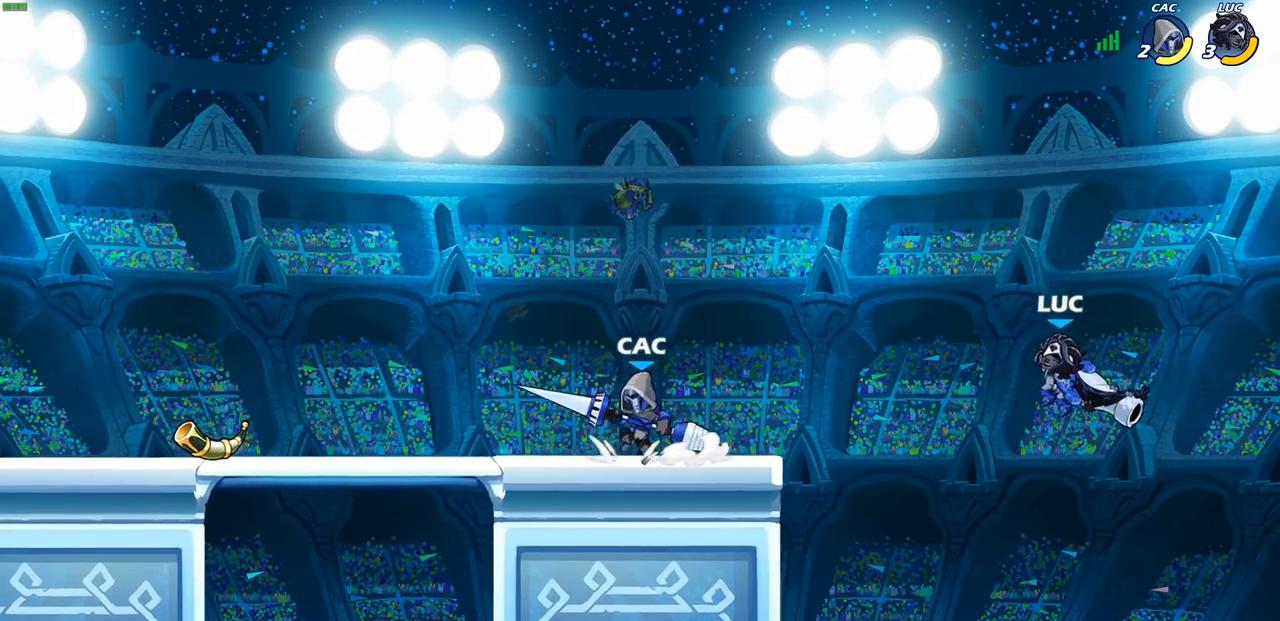
{"buttons": [], "left_stick": "center", "right_stick": "center", "events": [[33, "CIRCLE", "up"], [50, "left_stick", "center"]]}
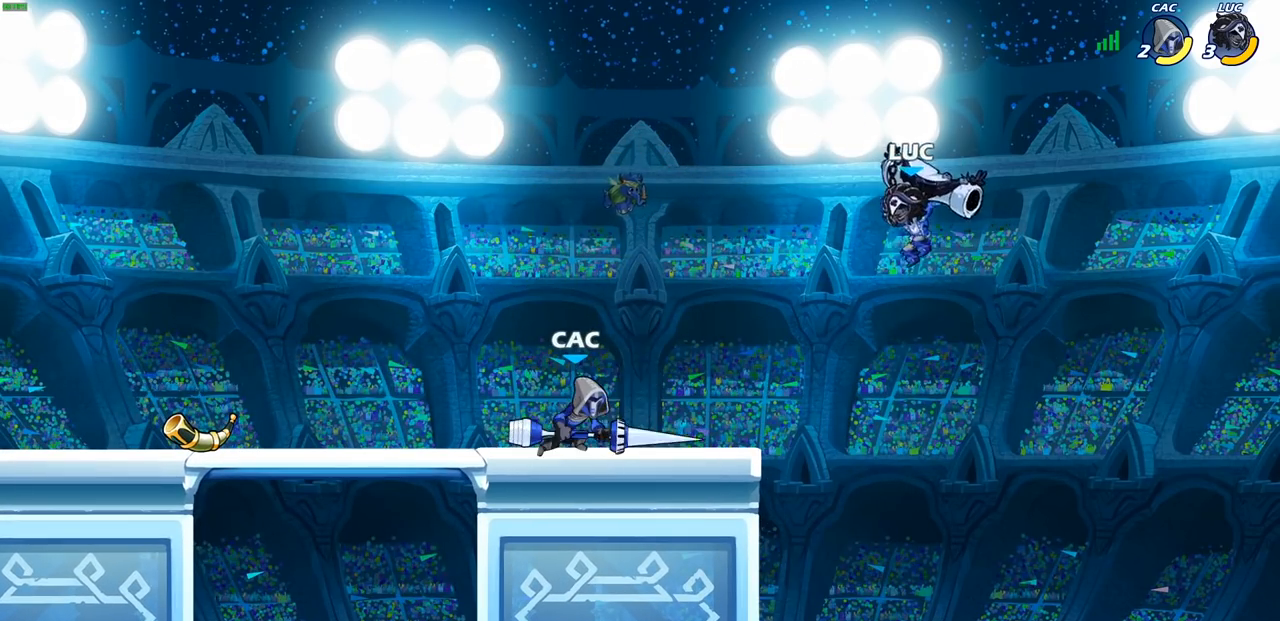
{"buttons": [], "left_stick": "center", "right_stick": "center", "events": [[50, "left_stick", "left"], [117, "SQUARE", "down"], [200, "SQUARE", "up"], [217, "left_stick", "center"]]}
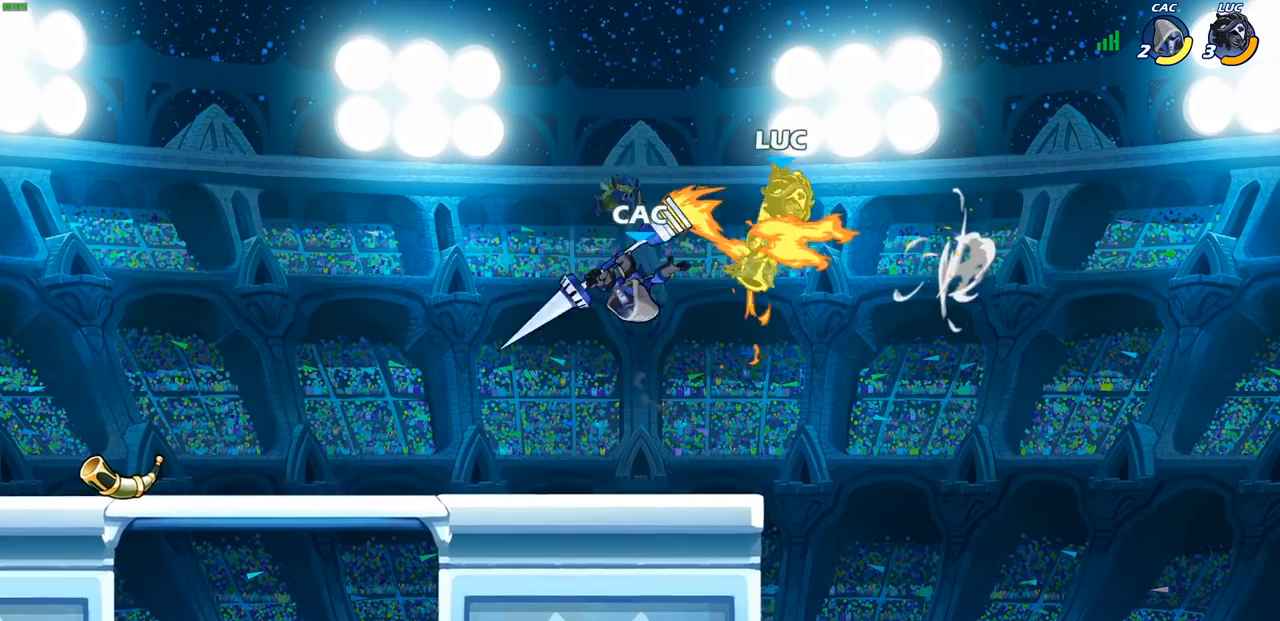
{"buttons": [], "left_stick": "center", "right_stick": "center", "events": []}
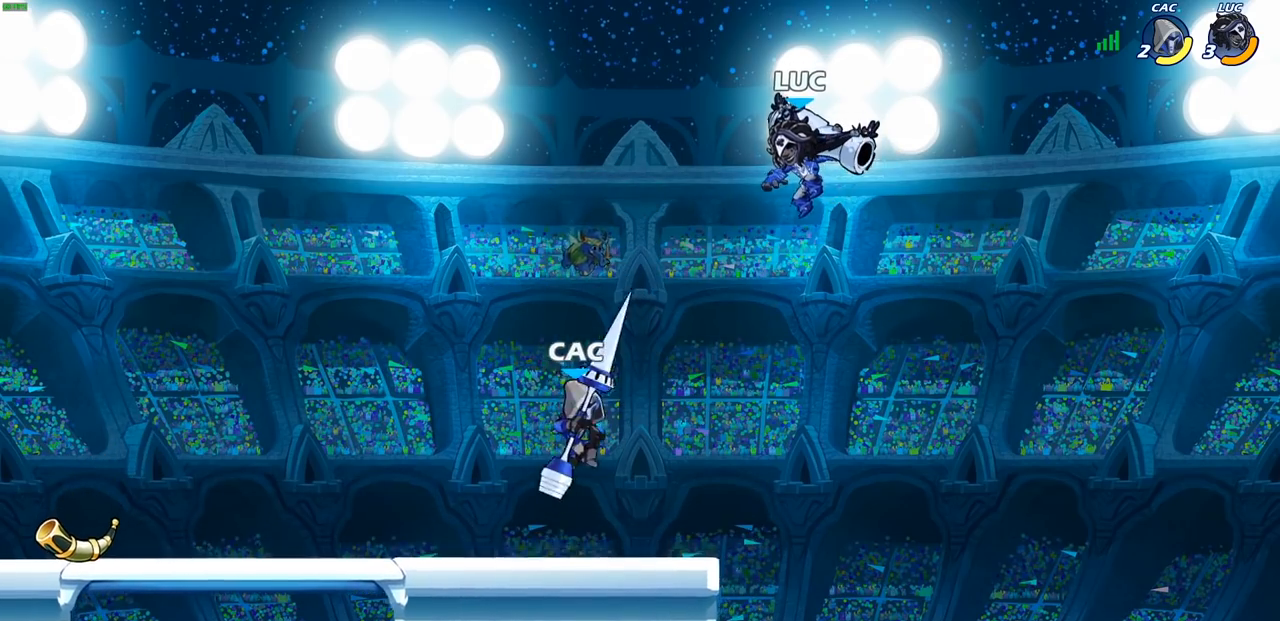
{"buttons": [], "left_stick": "center", "right_stick": "center", "events": [[67, "R2", "down"], [433, "R2", "up"]]}
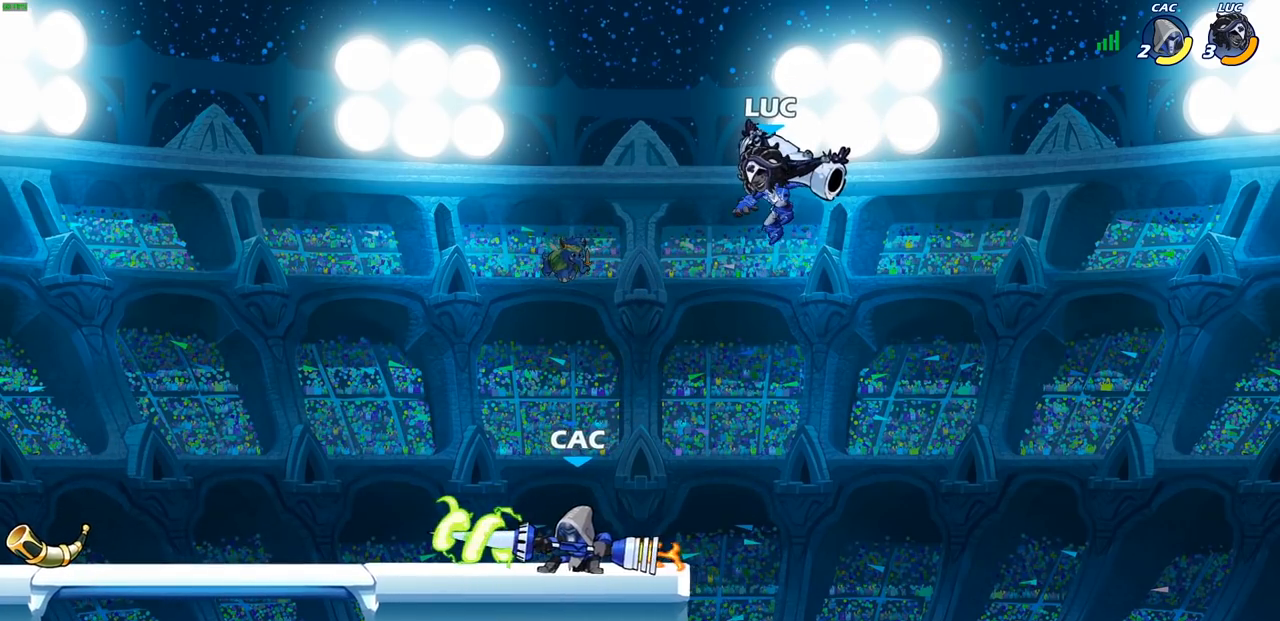
{"buttons": [], "left_stick": "down-left", "right_stick": "center", "events": [[50, "left_stick", "left"], [450, "left_stick", "down-left"]]}
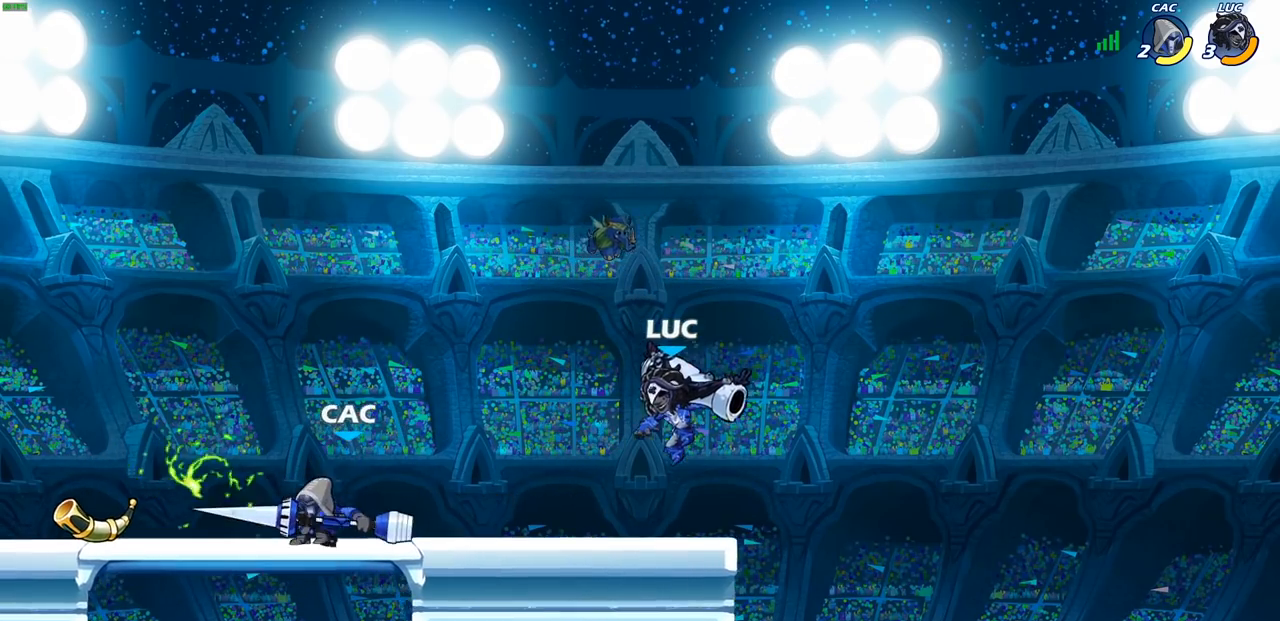
{"buttons": [], "left_stick": "center", "right_stick": "center", "events": [[100, "SQUARE", "down"], [233, "SQUARE", "up"], [333, "left_stick", "center"]]}
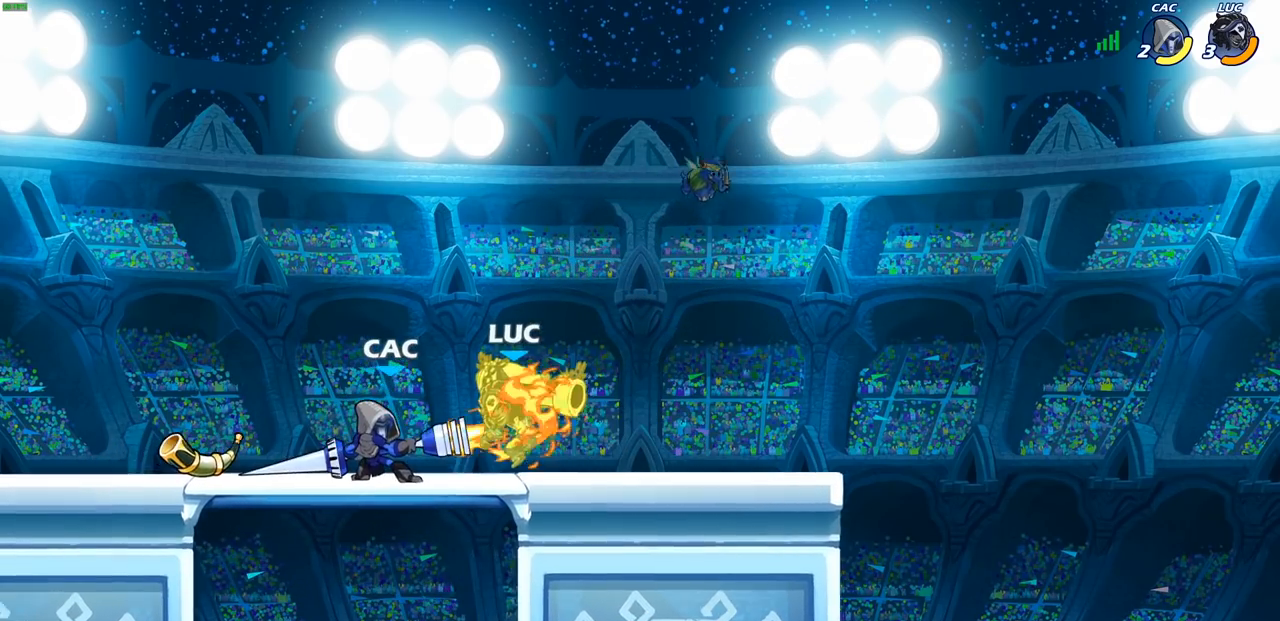
{"buttons": ["CROSS", "R2"], "left_stick": "up-right", "right_stick": "center", "events": [[383, "left_stick", "right"], [417, "CROSS", "down"], [433, "left_stick", "up-right"], [483, "R2", "down"]]}
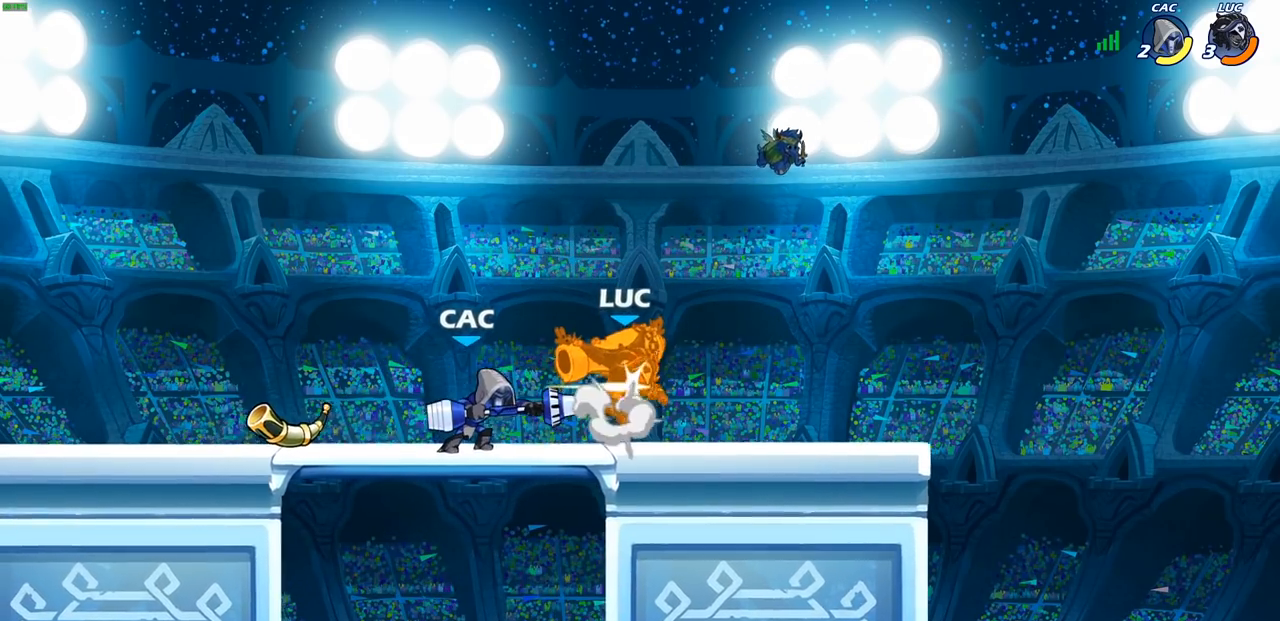
{"buttons": [], "left_stick": "center", "right_stick": "center", "events": [[117, "left_stick", "up-left"], [200, "CROSS", "up"], [217, "R2", "up"], [283, "left_stick", "center"]]}
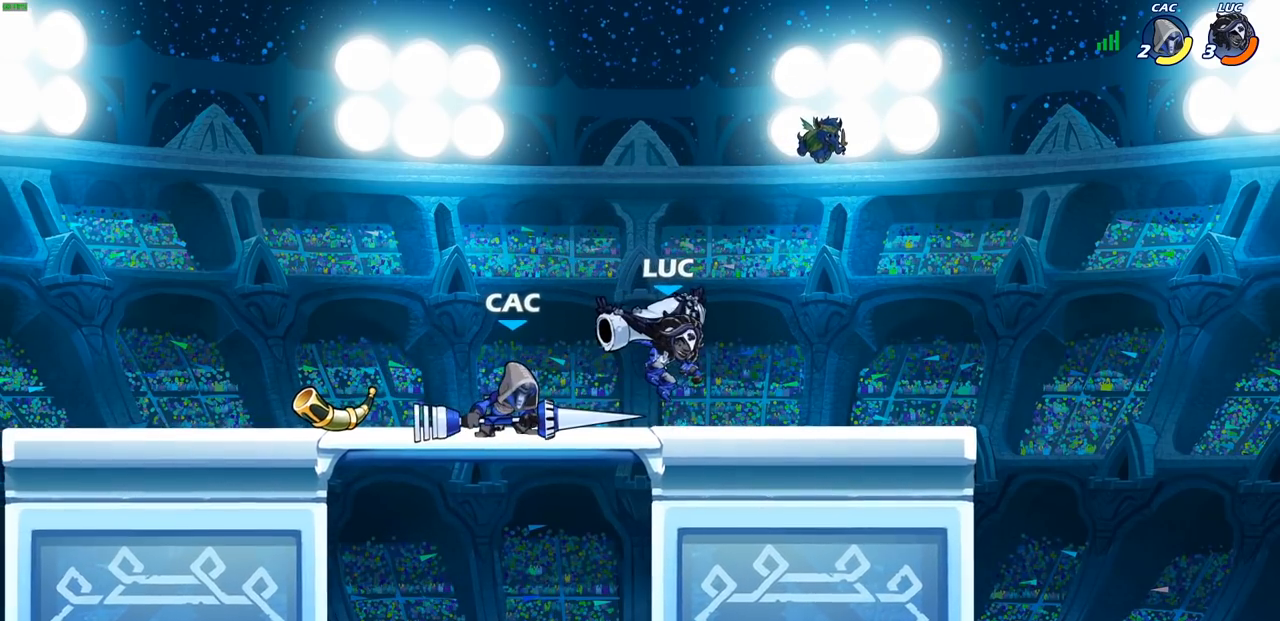
{"buttons": [], "left_stick": "center", "right_stick": "center", "events": []}
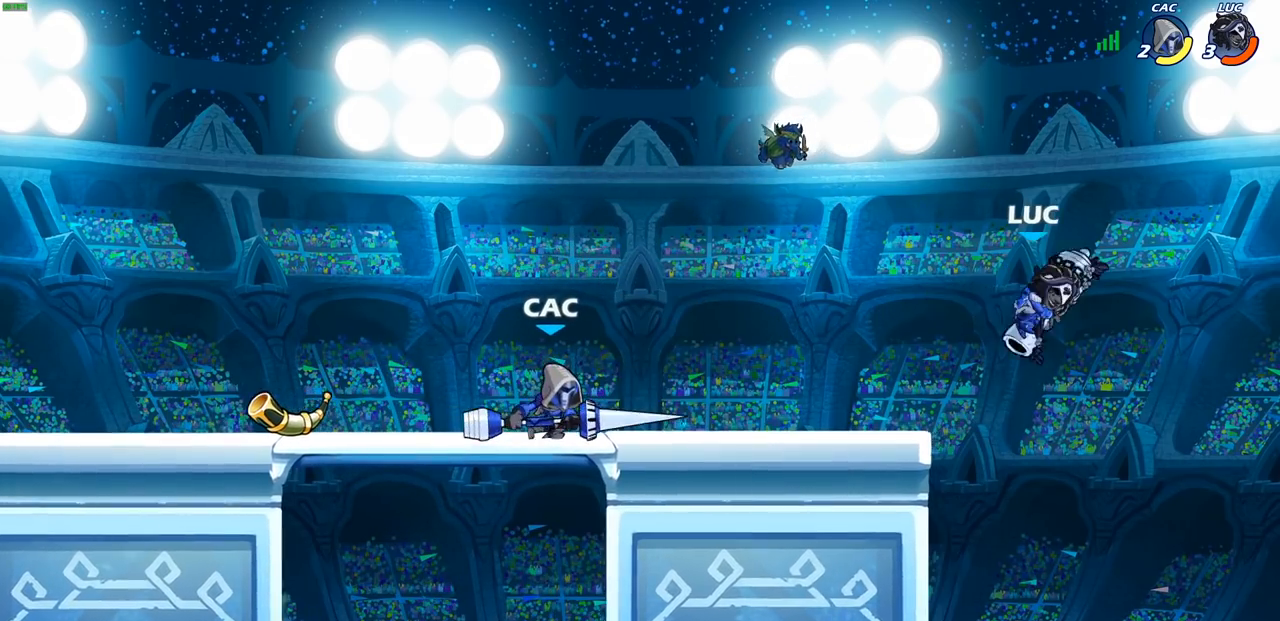
{"buttons": [], "left_stick": "left", "right_stick": "center", "events": [[467, "left_stick", "left"]]}
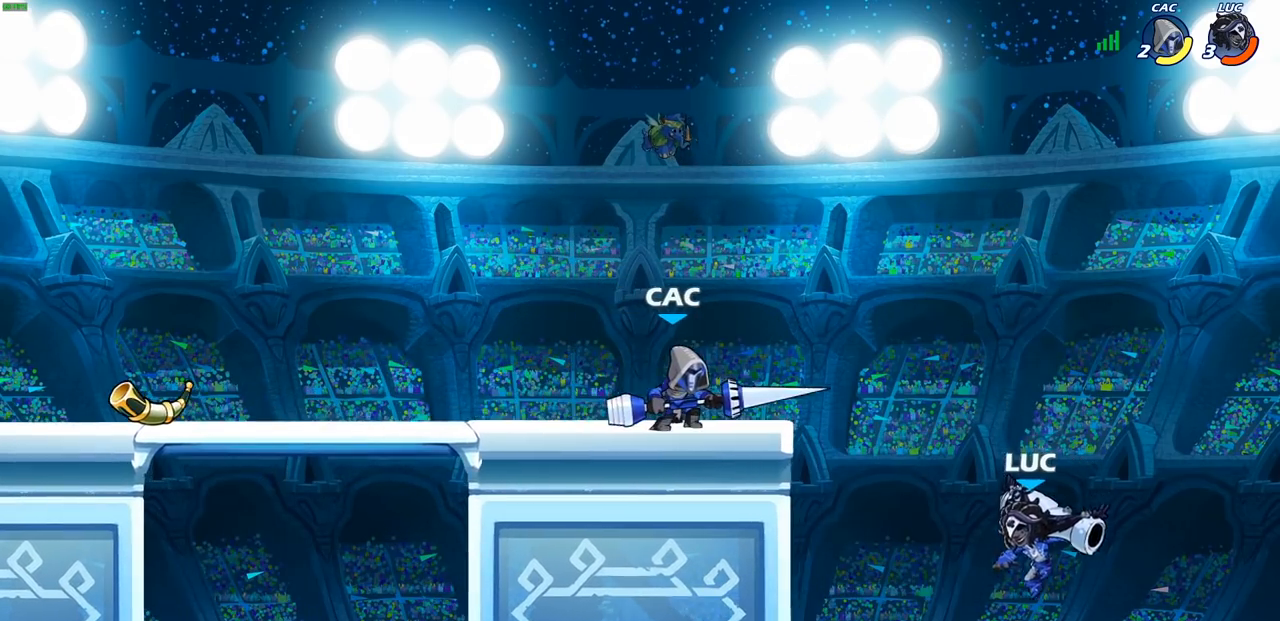
{"buttons": [], "left_stick": "center", "right_stick": "center", "events": [[167, "CIRCLE", "down"], [167, "left_stick", "center"], [300, "CIRCLE", "up"]]}
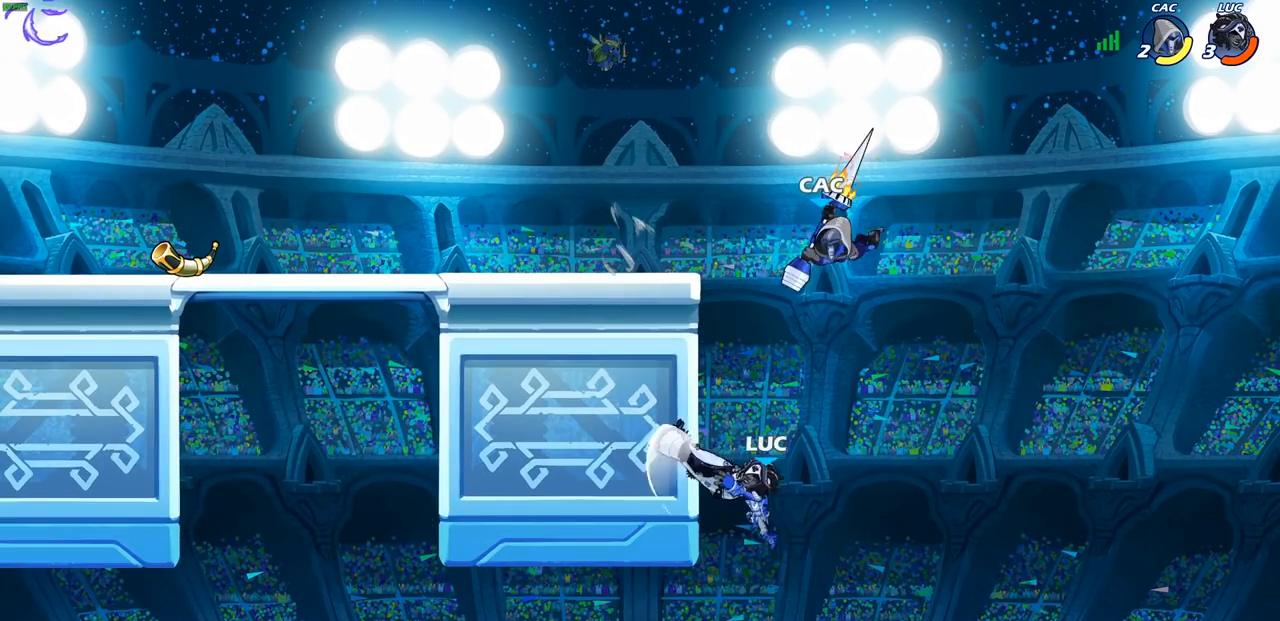
{"buttons": [], "left_stick": "down-left", "right_stick": "center", "events": [[50, "left_stick", "left"], [383, "left_stick", "up-right"], [450, "left_stick", "down-right"], [500, "left_stick", "down-left"]]}
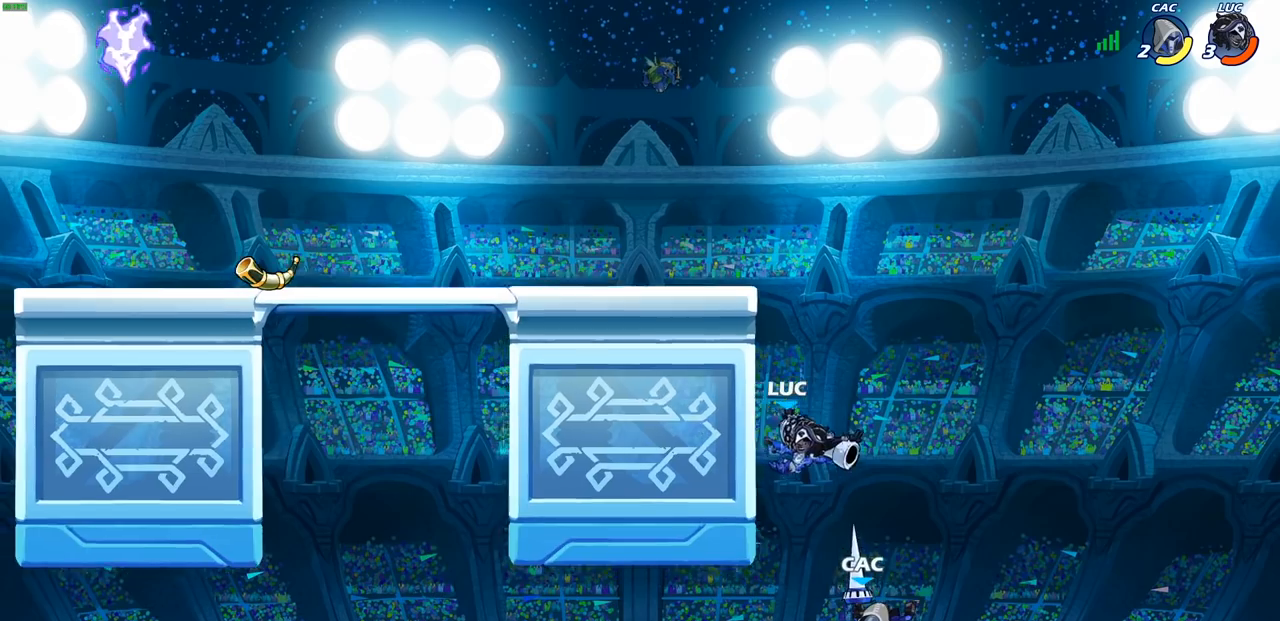
{"buttons": [], "left_stick": "center", "right_stick": "center", "events": [[117, "SQUARE", "down"], [183, "SQUARE", "up"], [200, "left_stick", "center"]]}
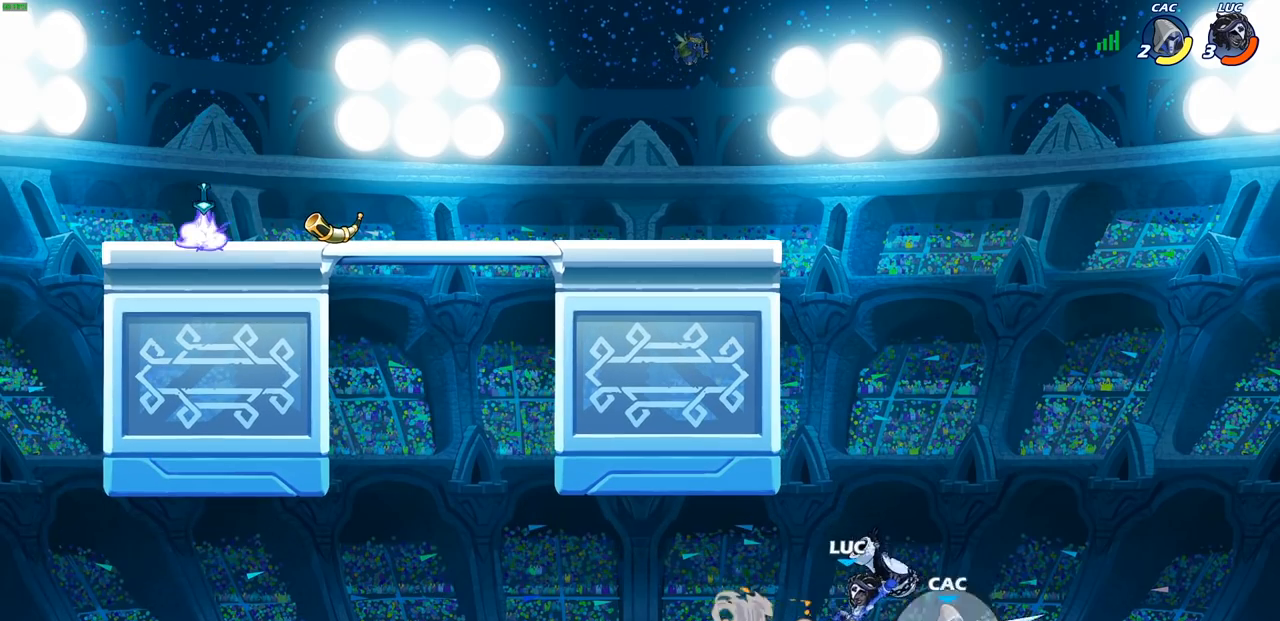
{"buttons": [], "left_stick": "left", "right_stick": "center", "events": [[100, "left_stick", "left"], [267, "CROSS", "down"], [417, "CROSS", "up"]]}
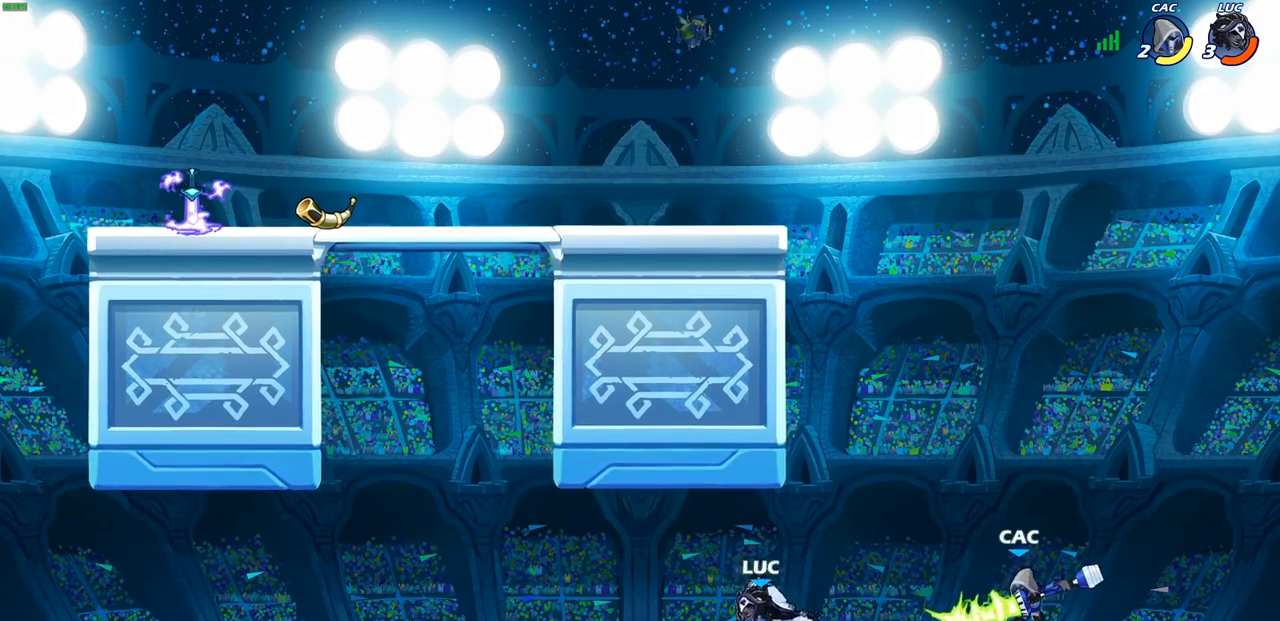
{"buttons": ["CROSS"], "left_stick": "left", "right_stick": "center", "events": [[483, "CROSS", "down"]]}
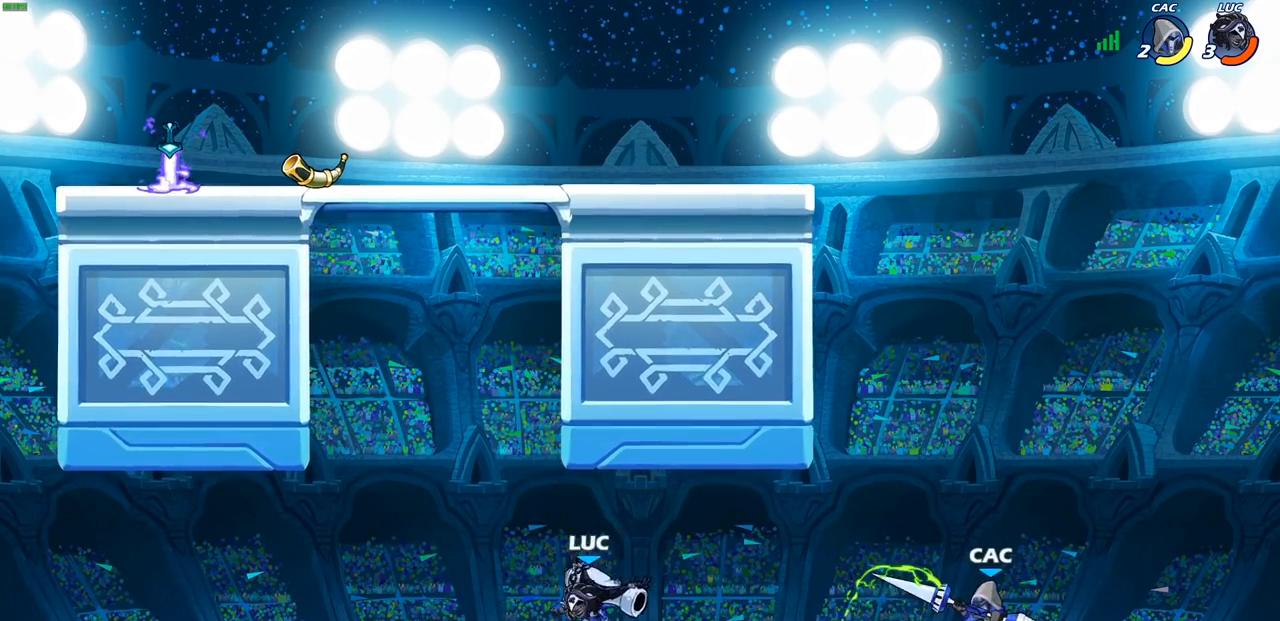
{"buttons": ["R1", "R2"], "left_stick": "up-left", "right_stick": "center", "events": [[50, "left_stick", "up-left"], [250, "CROSS", "up"], [350, "R1", "down"], [350, "R2", "down"]]}
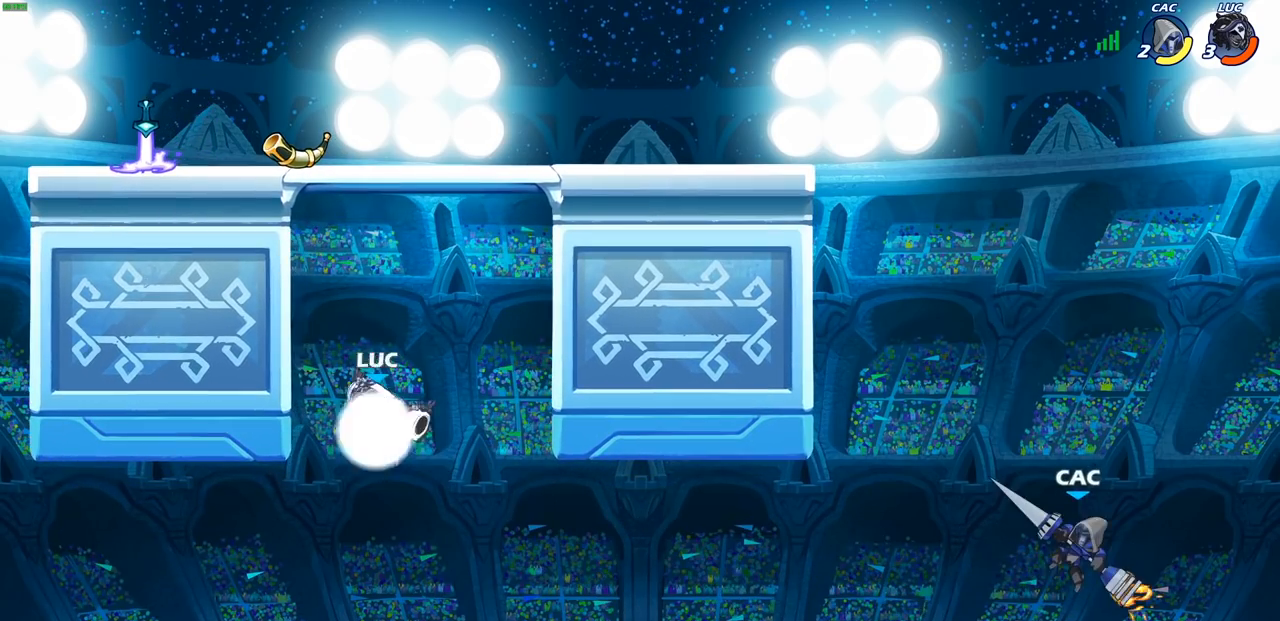
{"buttons": [], "left_stick": "up-right", "right_stick": "center", "events": [[167, "R1", "up"], [183, "R2", "up"], [183, "left_stick", "up-right"], [250, "CROSS", "down"], [383, "CROSS", "up"]]}
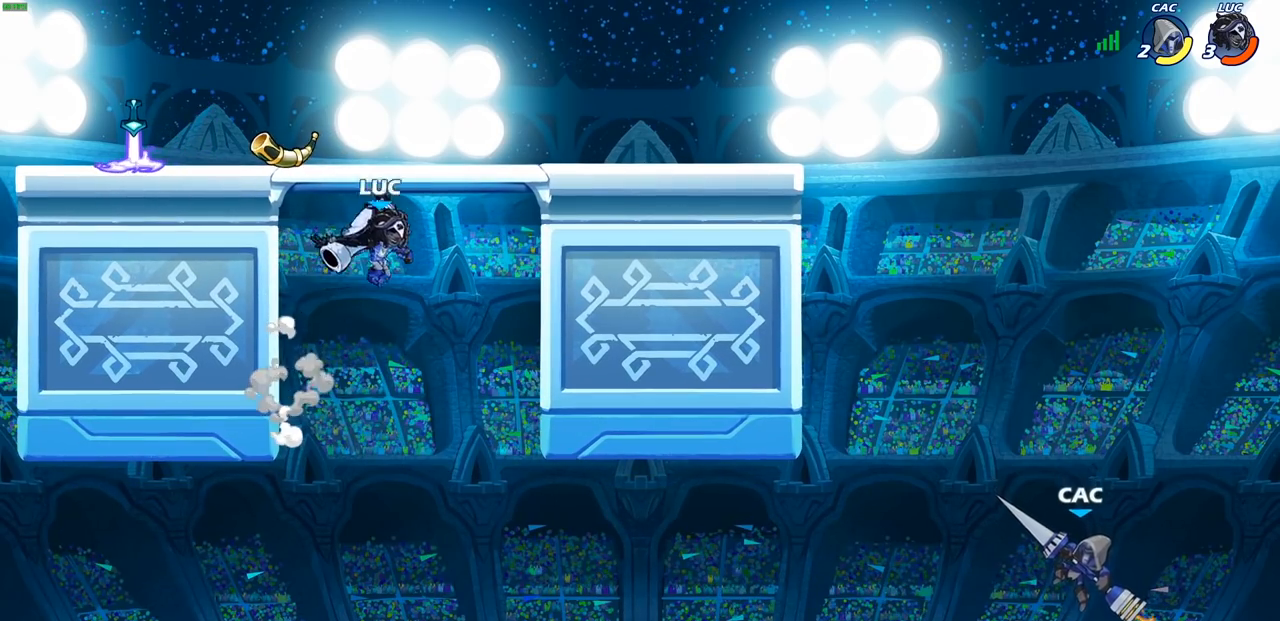
{"buttons": [], "left_stick": "center", "right_stick": "center", "events": [[33, "CROSS", "down"], [117, "left_stick", "up"], [133, "CROSS", "up"], [233, "R1", "down"], [317, "R1", "up"], [467, "left_stick", "center"]]}
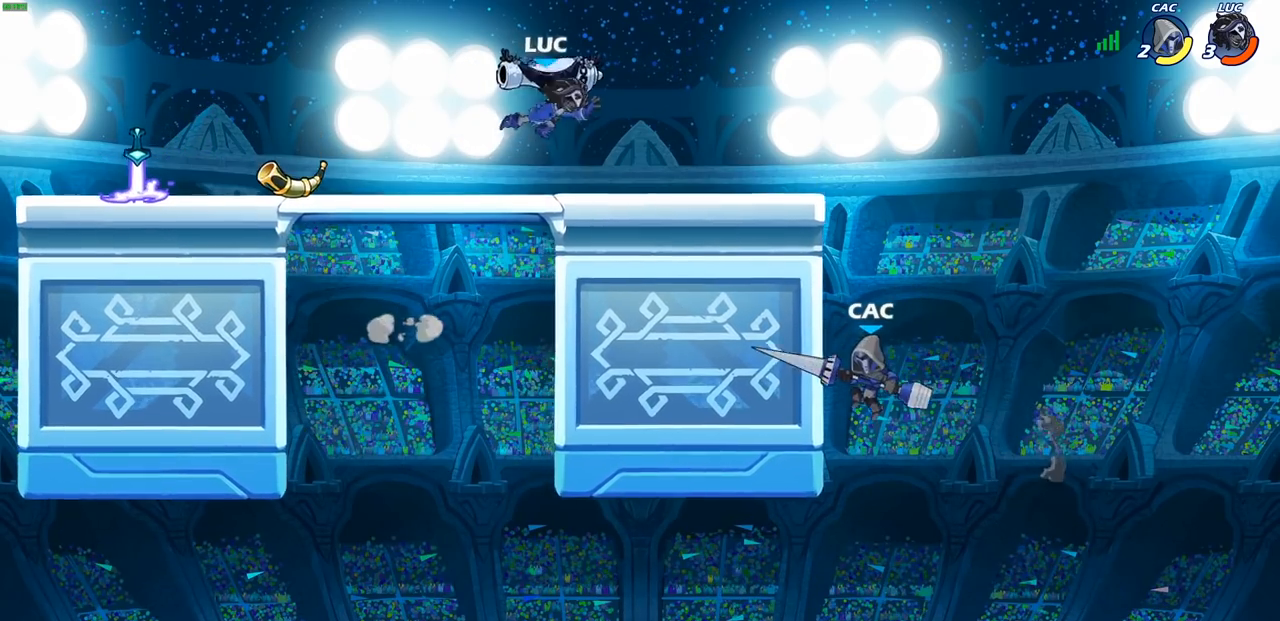
{"buttons": ["CROSS"], "left_stick": "up-right", "right_stick": "center", "events": [[200, "left_stick", "right"], [383, "CROSS", "down"], [500, "left_stick", "up-right"]]}
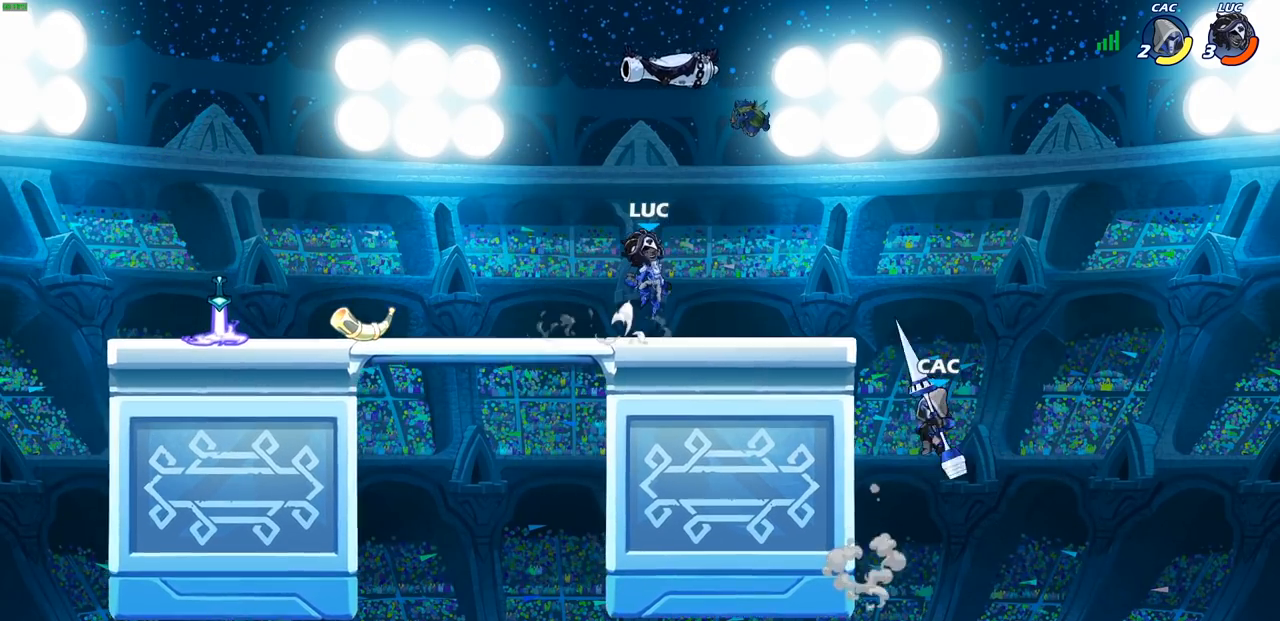
{"buttons": ["CIRCLE"], "left_stick": "down-left", "right_stick": "center", "events": [[17, "CROSS", "up"], [100, "CROSS", "down"], [250, "CROSS", "up"], [267, "left_stick", "up-left"], [283, "R1", "down"], [367, "left_stick", "down-left"], [383, "R1", "up"], [400, "CIRCLE", "down"]]}
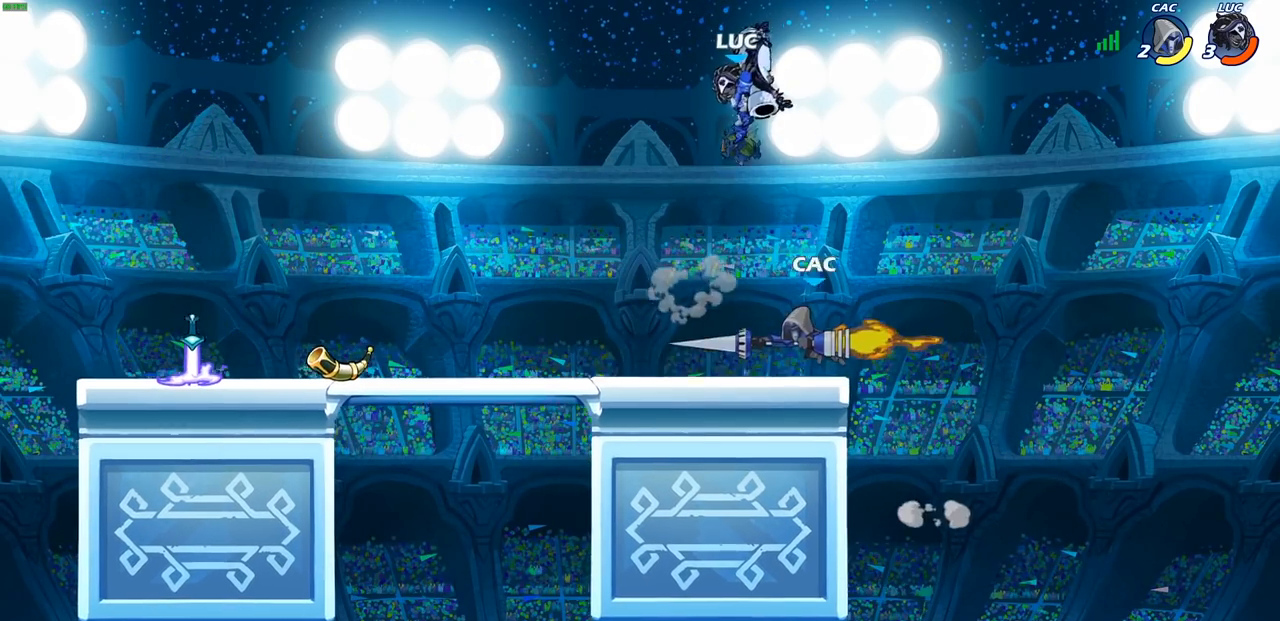
{"buttons": [], "left_stick": "center", "right_stick": "center", "events": [[317, "CIRCLE", "up"], [383, "left_stick", "center"]]}
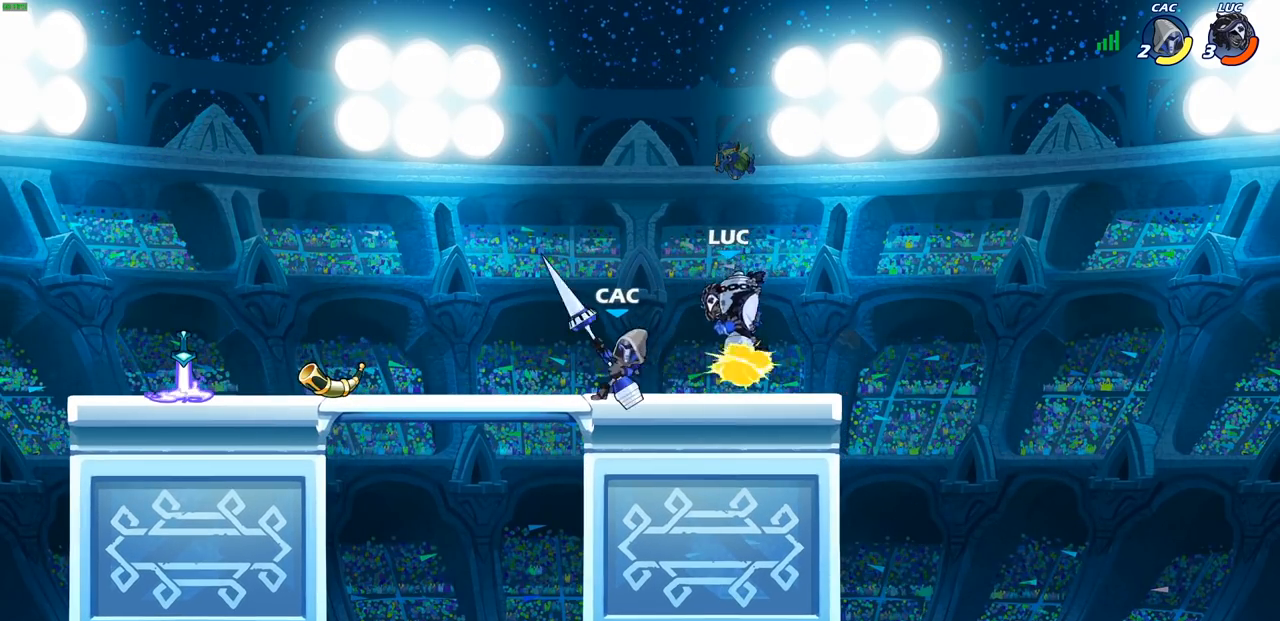
{"buttons": ["CROSS"], "left_stick": "up-left", "right_stick": "center", "events": [[50, "left_stick", "right"], [350, "left_stick", "up"], [383, "CROSS", "down"], [400, "left_stick", "up-left"]]}
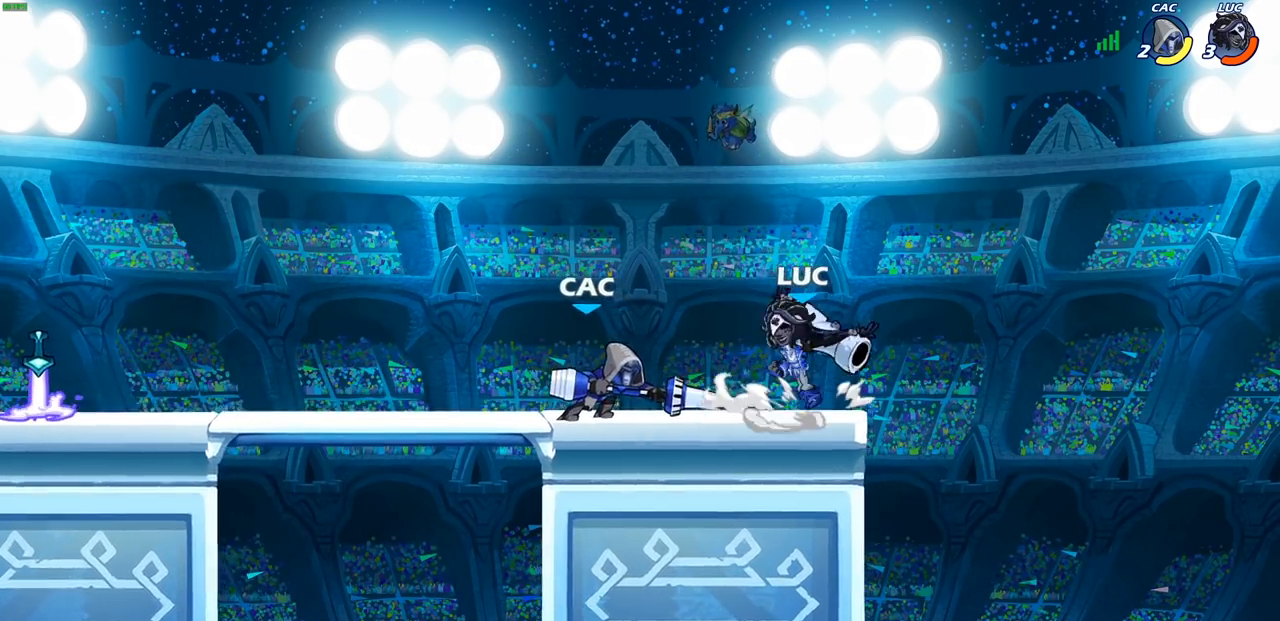
{"buttons": ["R2"], "left_stick": "center", "right_stick": "center", "events": [[50, "CROSS", "up"], [133, "left_stick", "down-left"], [417, "R2", "down"], [450, "left_stick", "center"]]}
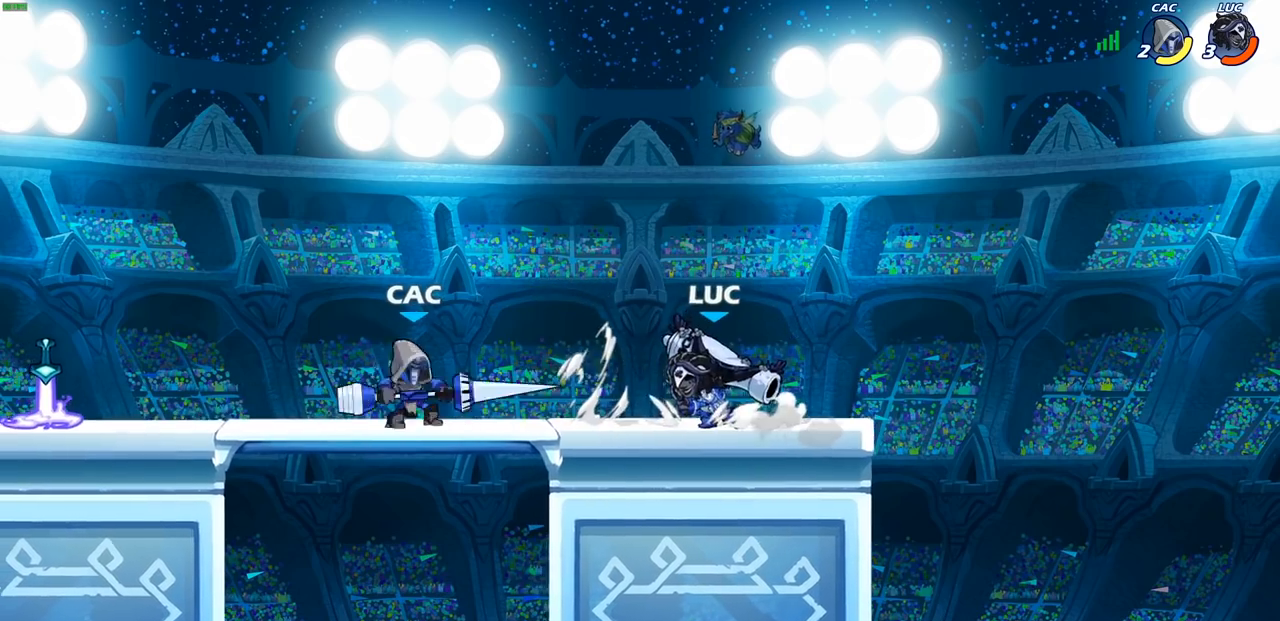
{"buttons": [], "left_stick": "center", "right_stick": "center", "events": [[17, "CIRCLE", "down"], [50, "R2", "up"], [117, "CIRCLE", "up"]]}
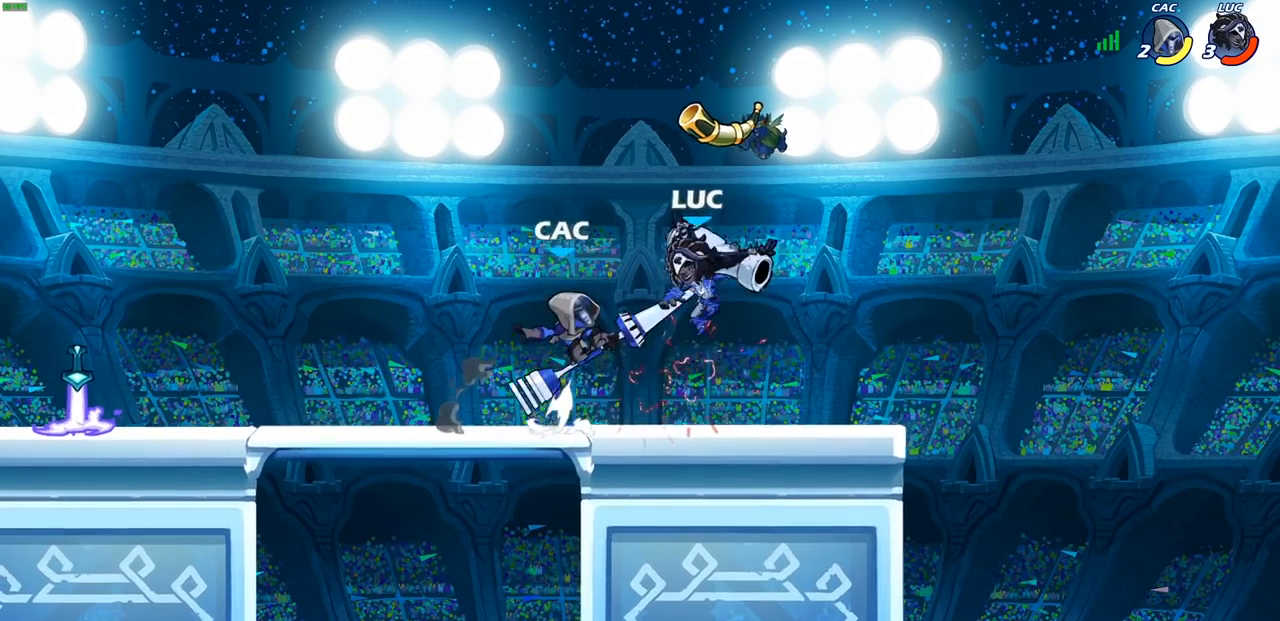
{"buttons": [], "left_stick": "center", "right_stick": "center", "events": [[50, "CROSS", "down"], [67, "left_stick", "up"], [83, "R2", "down"], [300, "CROSS", "up"], [317, "R2", "up"], [400, "left_stick", "center"]]}
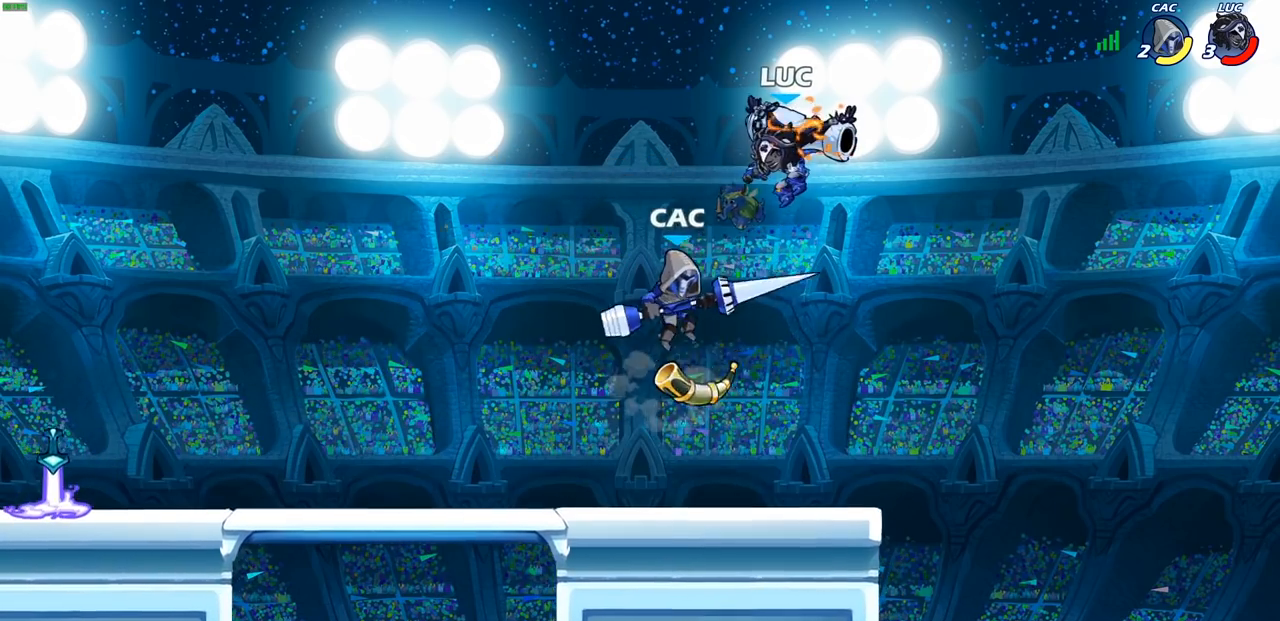
{"buttons": [], "left_stick": "left", "right_stick": "center", "events": [[133, "CROSS", "down"], [150, "left_stick", "up"], [300, "CROSS", "up"], [467, "left_stick", "left"]]}